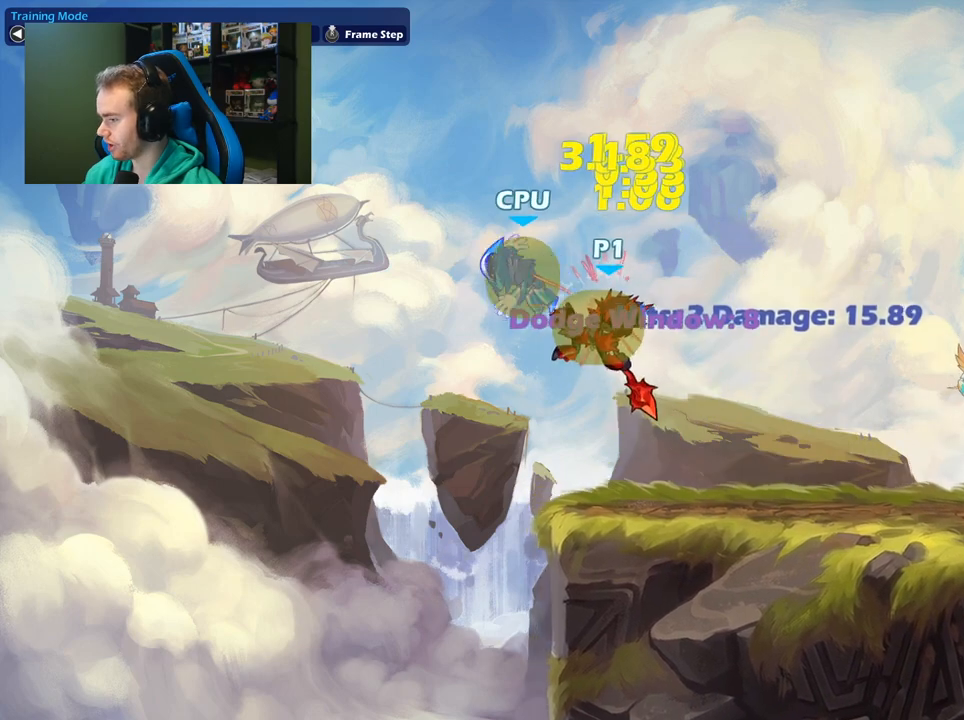
Gameplay with a controller (Xbox layout); each line is a JSON object with the inputs held at the frame after it. "events" lists button and stick changes between this image and that frame as [ms after this image, input, new state], when the widget could be followed in between.
{"buttons": [], "left_stick": "left", "right_stick": "center", "events": [[167, "left_stick", "left"], [283, "A", "down"], [300, "X", "down"], [417, "A", "up"], [433, "X", "up"]]}
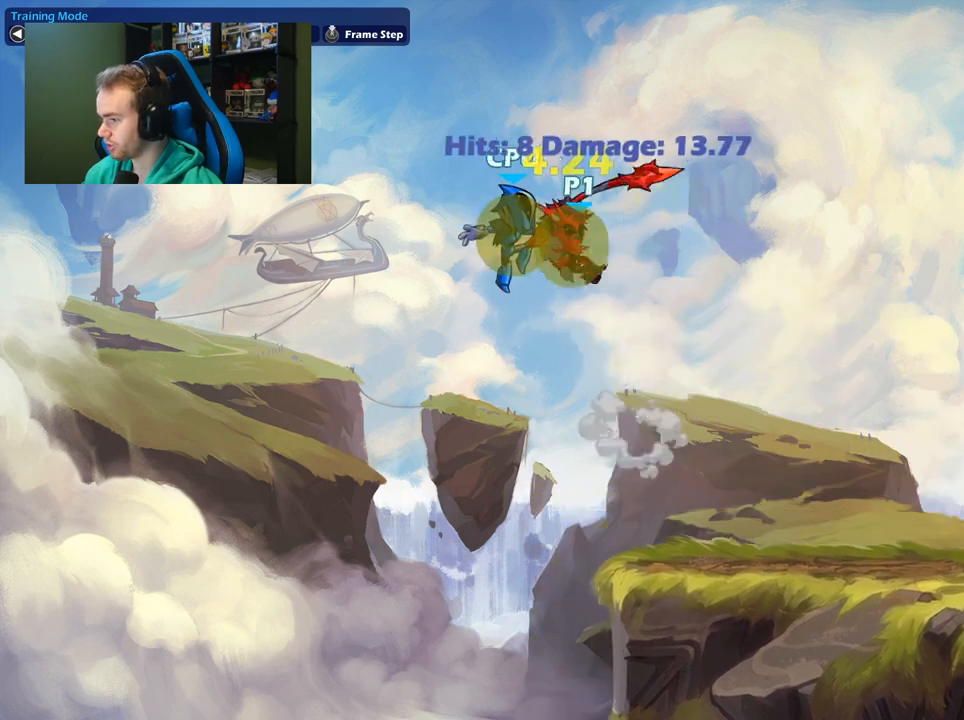
{"buttons": [], "left_stick": "right", "right_stick": "center", "events": [[433, "left_stick", "right"]]}
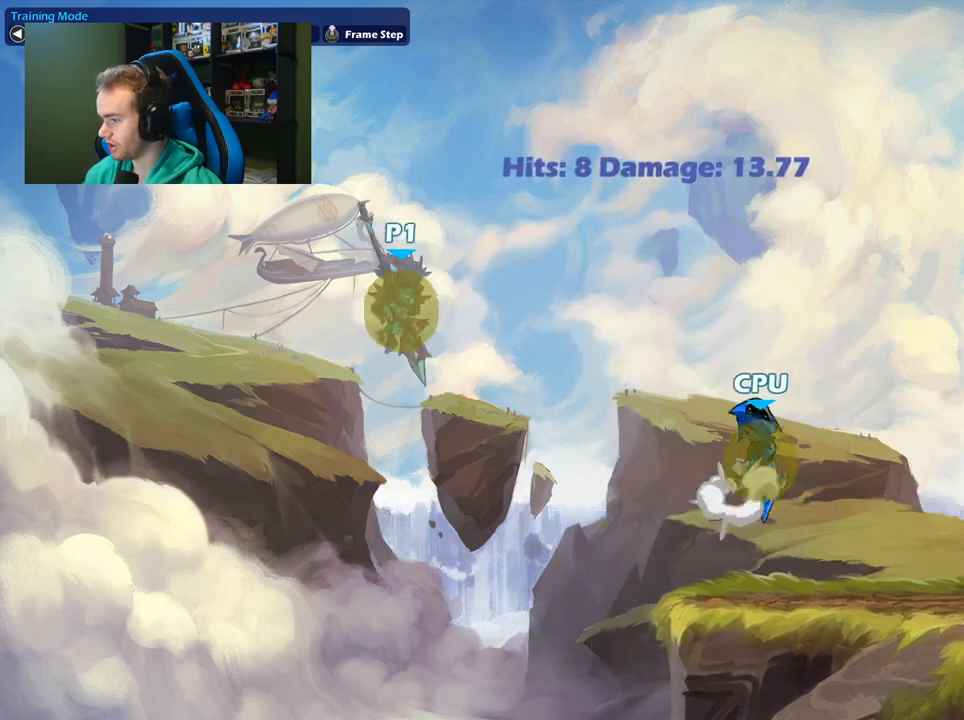
{"buttons": ["A", "L1"], "left_stick": "right", "right_stick": "center", "events": [[350, "L1", "down"], [417, "A", "down"]]}
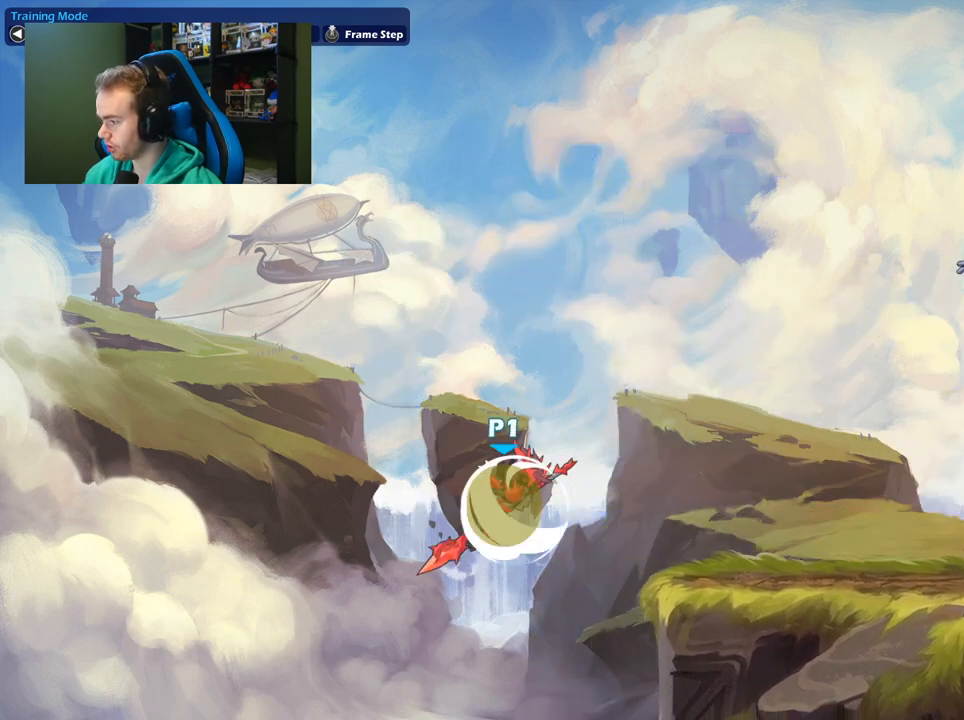
{"buttons": ["X"], "left_stick": "right", "right_stick": "center", "events": [[33, "L1", "up"], [50, "A", "up"], [450, "X", "down"]]}
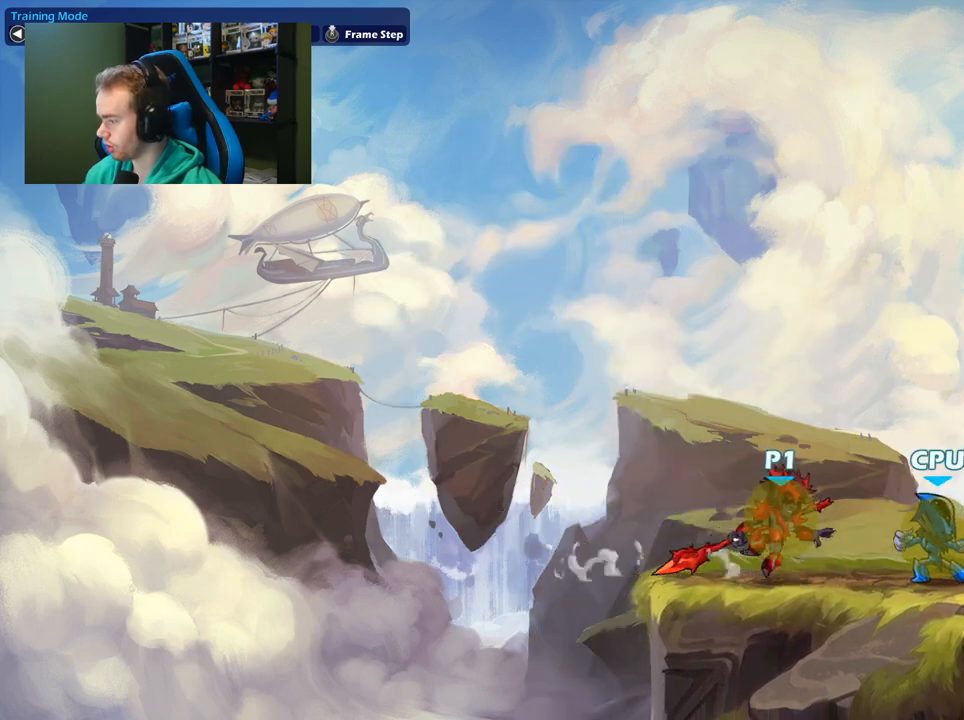
{"buttons": [], "left_stick": "down", "right_stick": "center", "events": [[117, "X", "up"], [500, "left_stick", "down"]]}
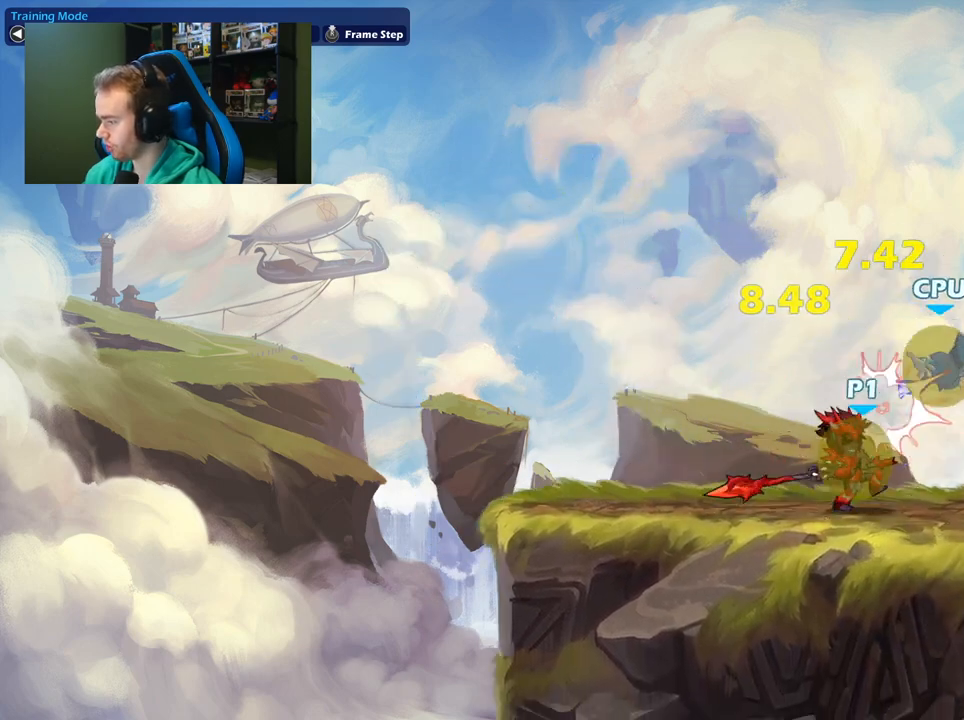
{"buttons": [], "left_stick": "center", "right_stick": "center", "events": [[100, "X", "down"], [250, "X", "up"], [367, "left_stick", "center"]]}
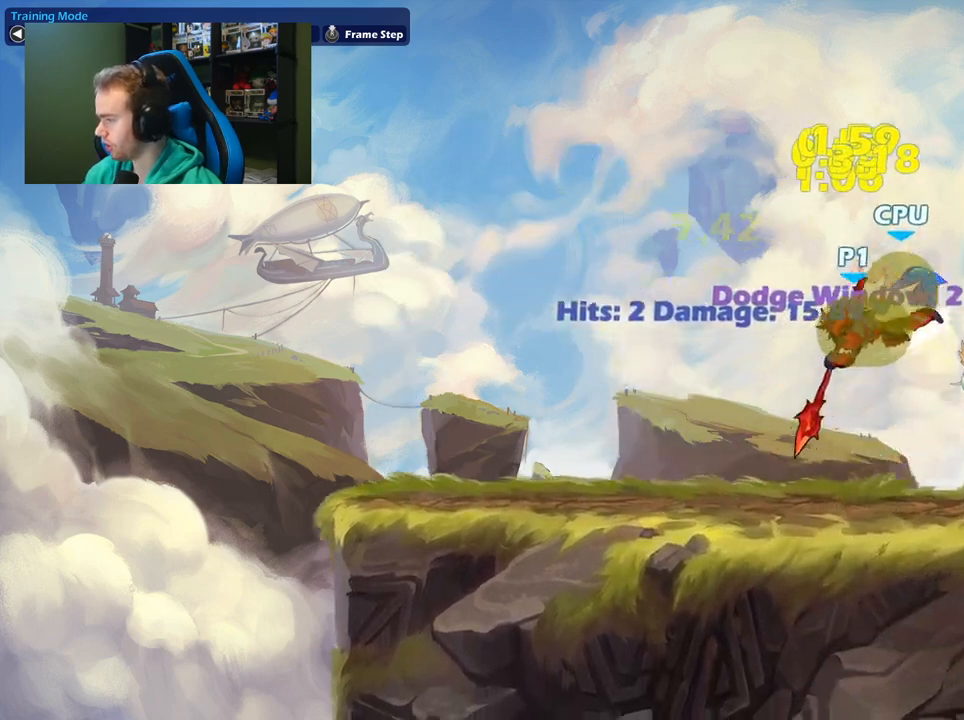
{"buttons": ["X"], "left_stick": "center", "right_stick": "center", "events": [[300, "left_stick", "right"], [383, "A", "down"], [433, "X", "down"], [500, "A", "up"], [500, "left_stick", "center"]]}
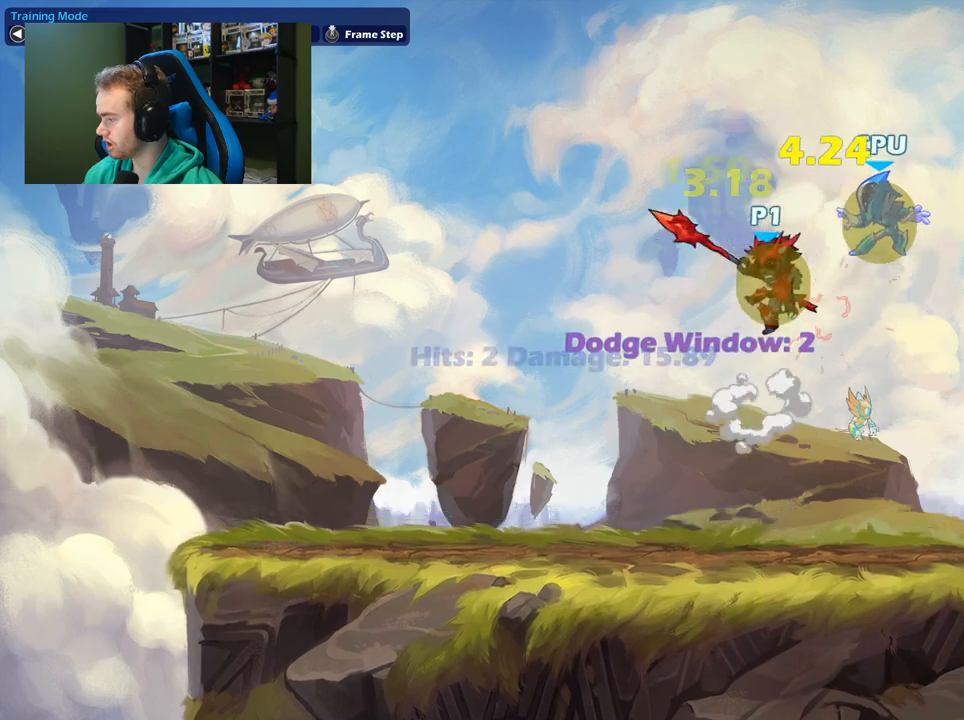
{"buttons": [], "left_stick": "left", "right_stick": "center", "events": [[33, "X", "up"], [33, "left_stick", "right"], [50, "left_stick", "left"]]}
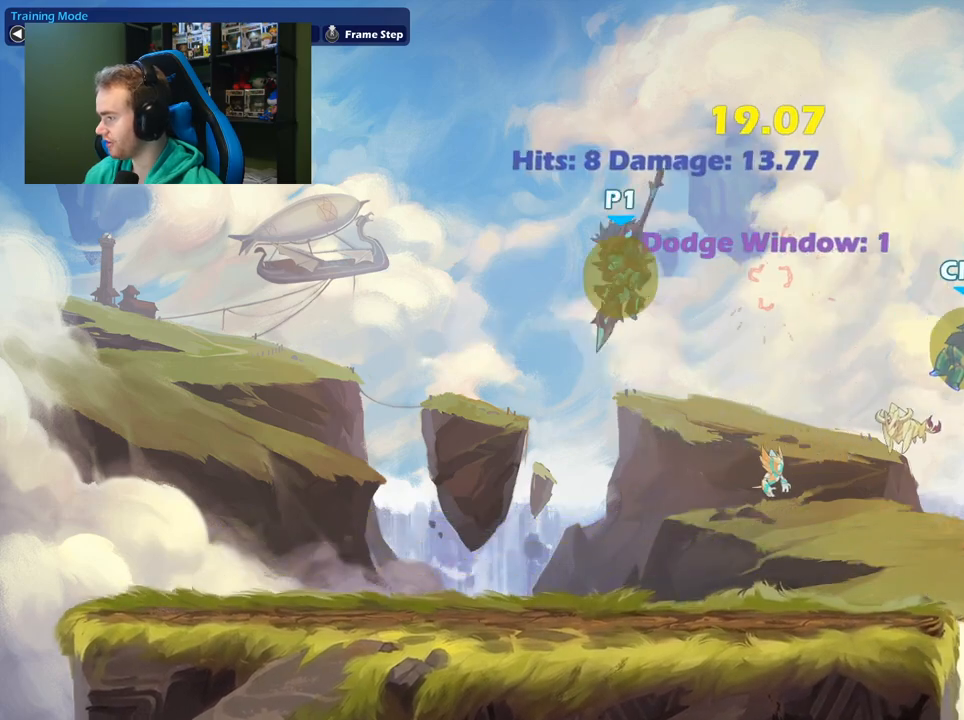
{"buttons": [], "left_stick": "right", "right_stick": "center", "events": [[67, "left_stick", "down-left"], [383, "left_stick", "right"]]}
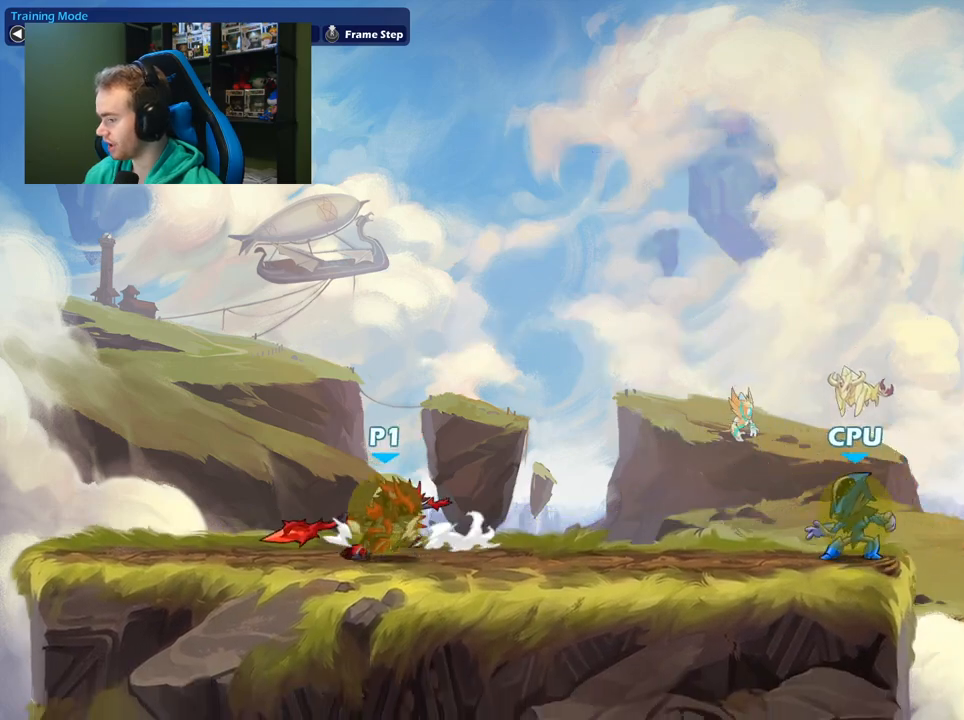
{"buttons": [], "left_stick": "left", "right_stick": "center", "events": [[33, "left_stick", "left"], [217, "left_stick", "right"], [317, "left_stick", "center"], [367, "left_stick", "left"]]}
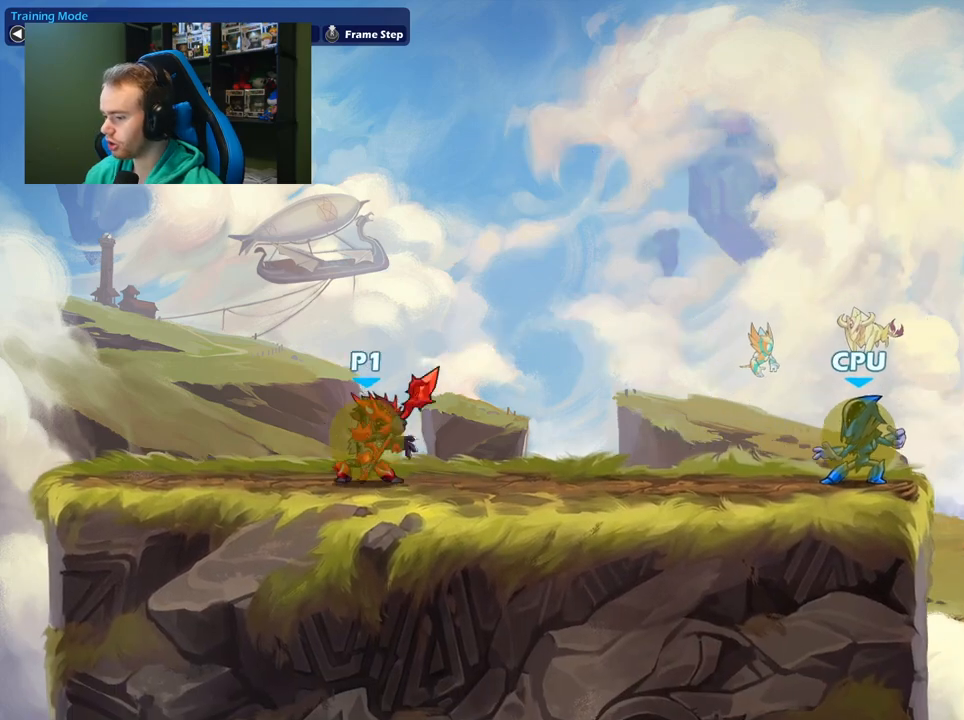
{"buttons": [], "left_stick": "right", "right_stick": "center", "events": [[183, "left_stick", "right"], [283, "X", "down"], [483, "X", "up"]]}
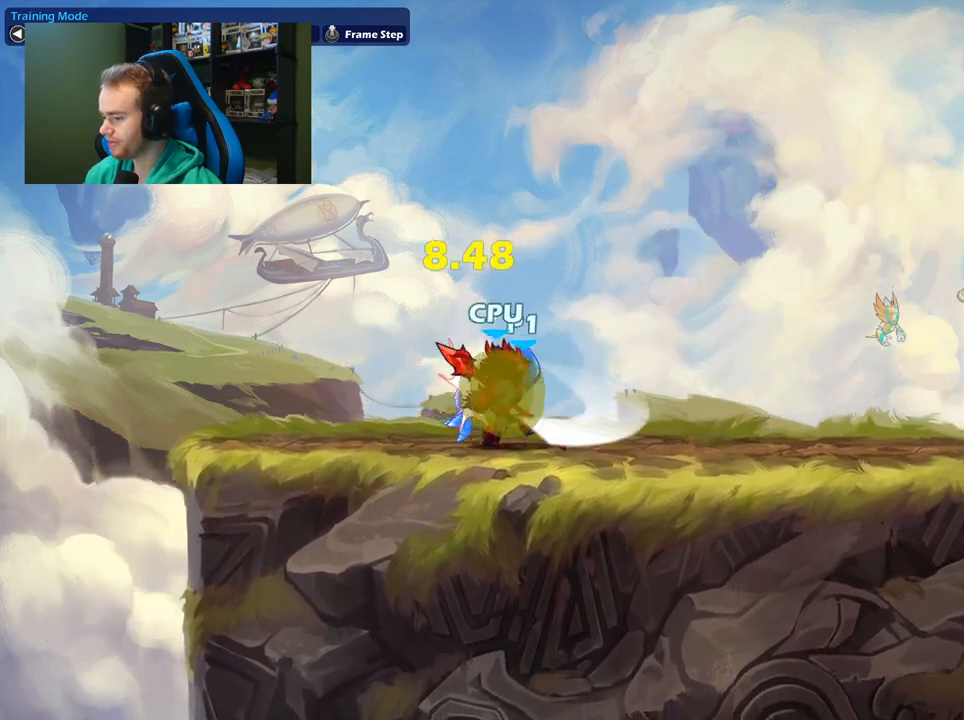
{"buttons": ["X"], "left_stick": "down", "right_stick": "center", "events": [[50, "left_stick", "center"], [317, "left_stick", "down"], [383, "X", "down"]]}
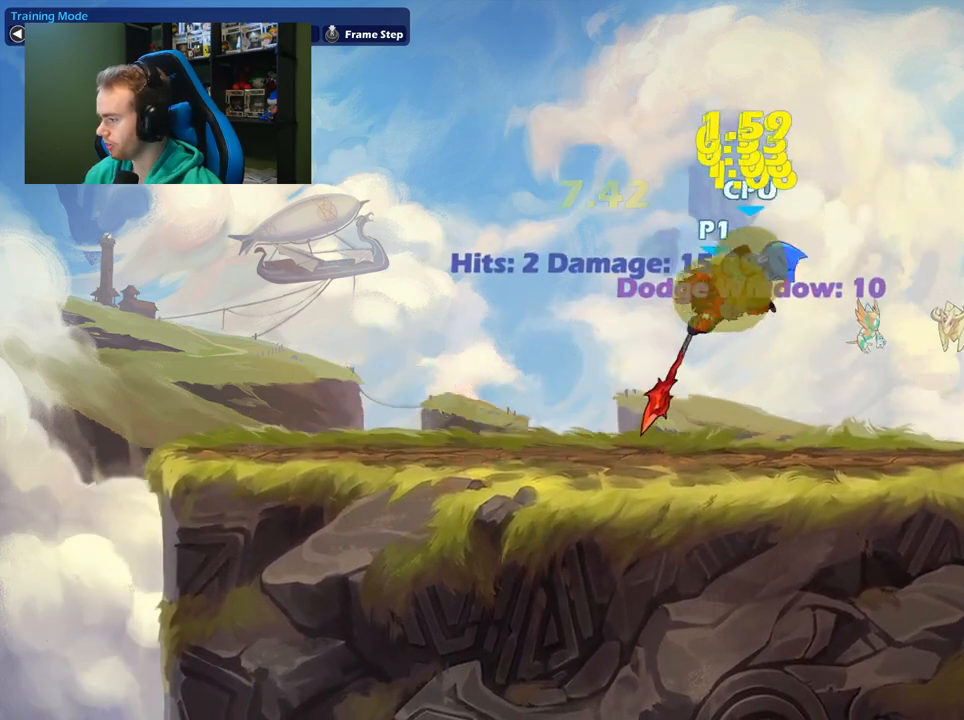
{"buttons": [], "left_stick": "right", "right_stick": "center", "events": [[17, "X", "up"], [150, "left_stick", "center"], [433, "left_stick", "right"]]}
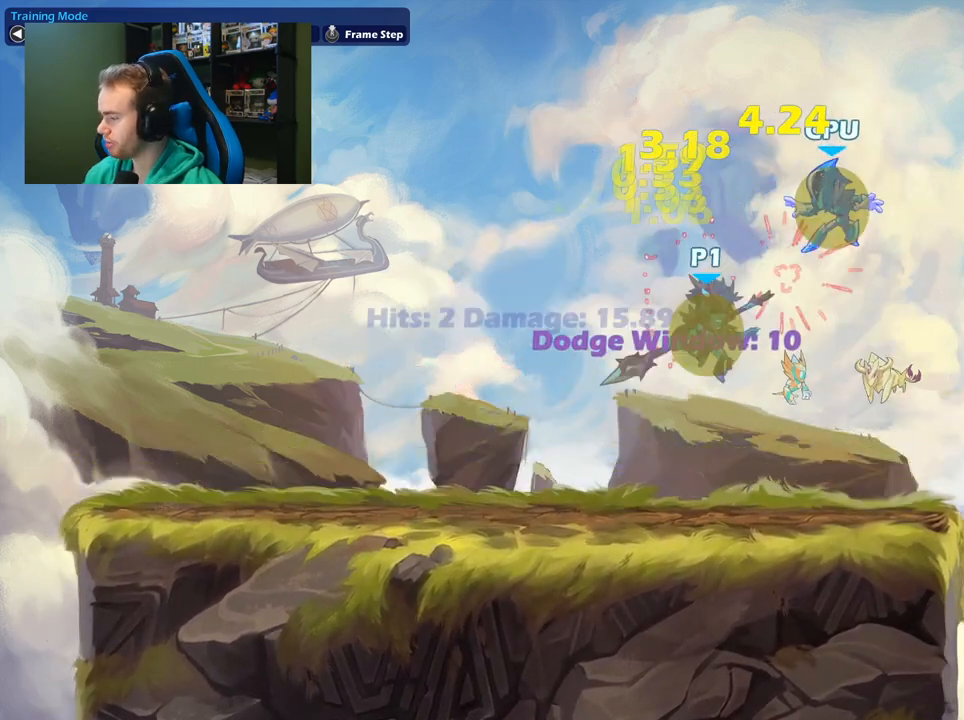
{"buttons": [], "left_stick": "left", "right_stick": "center", "events": [[67, "A", "down"], [83, "X", "down"], [167, "A", "up"], [217, "X", "up"], [217, "left_stick", "center"], [267, "left_stick", "left"]]}
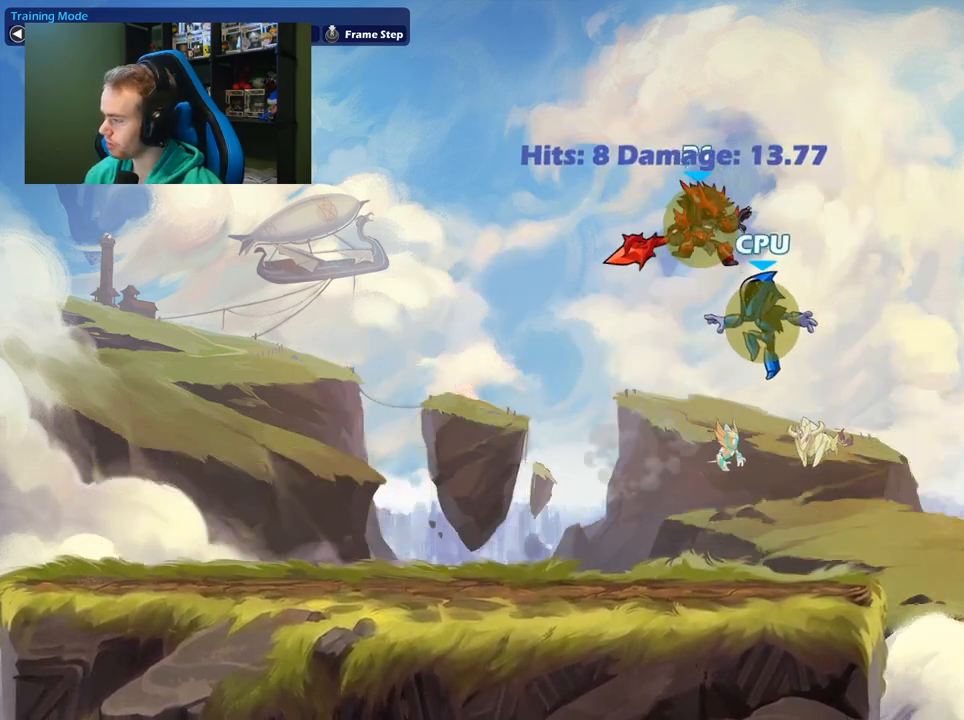
{"buttons": [], "left_stick": "down-right", "right_stick": "center", "events": [[200, "left_stick", "down-left"], [400, "left_stick", "down-right"]]}
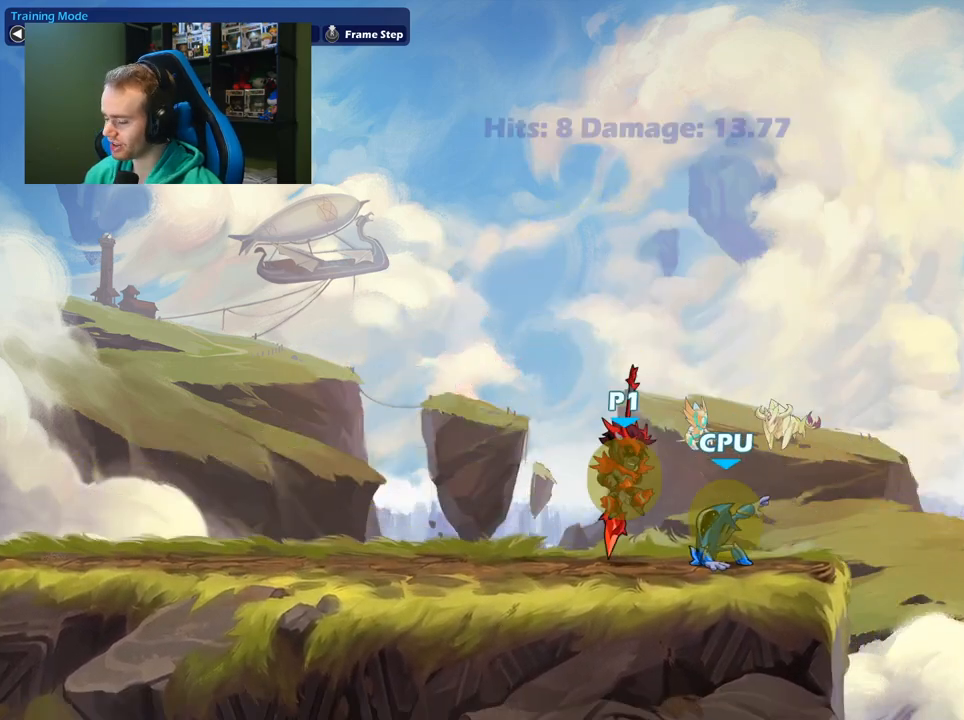
{"buttons": [], "left_stick": "center", "right_stick": "center", "events": [[67, "left_stick", "left"], [200, "left_stick", "right"], [317, "left_stick", "up-left"], [433, "left_stick", "center"]]}
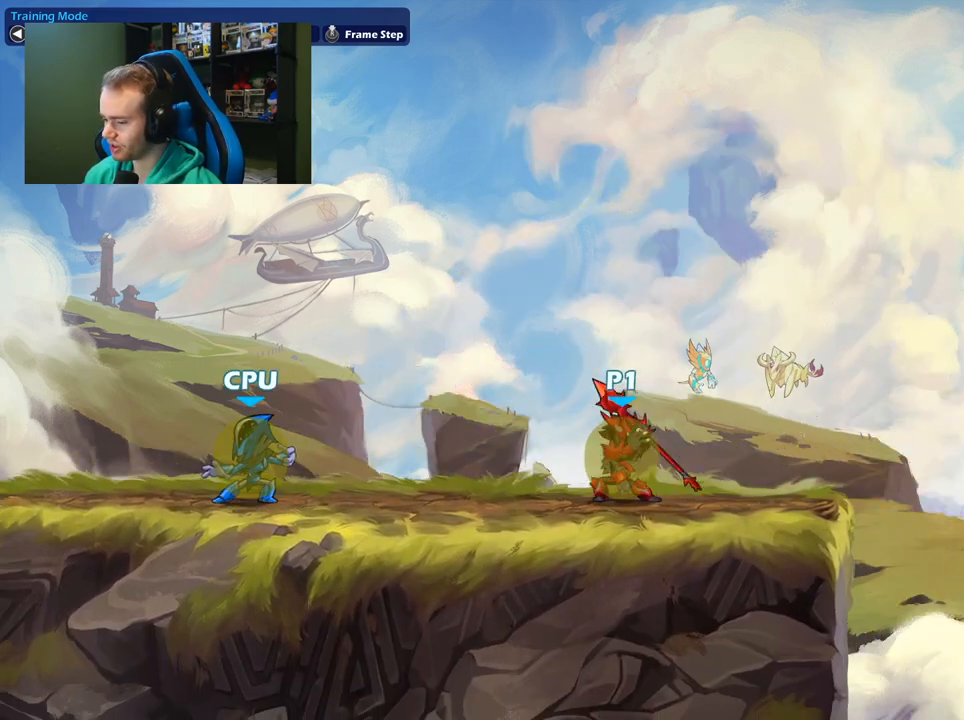
{"buttons": ["X"], "left_stick": "left", "right_stick": "center", "events": [[17, "left_stick", "left"], [300, "X", "down"]]}
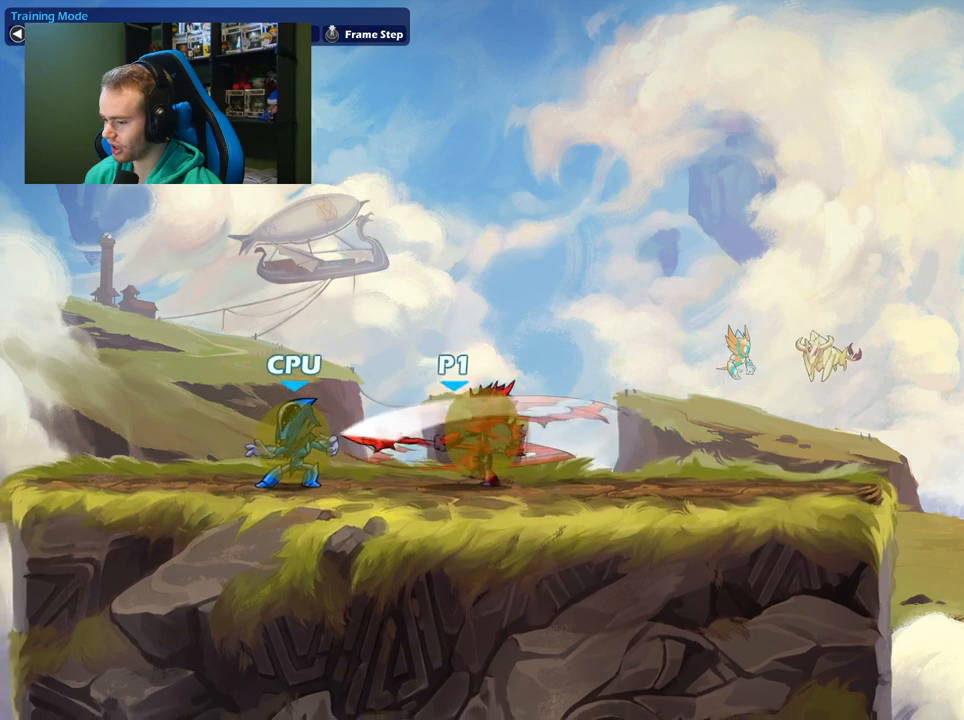
{"buttons": [], "left_stick": "right", "right_stick": "center", "events": [[133, "X", "up"], [283, "left_stick", "center"], [500, "left_stick", "right"]]}
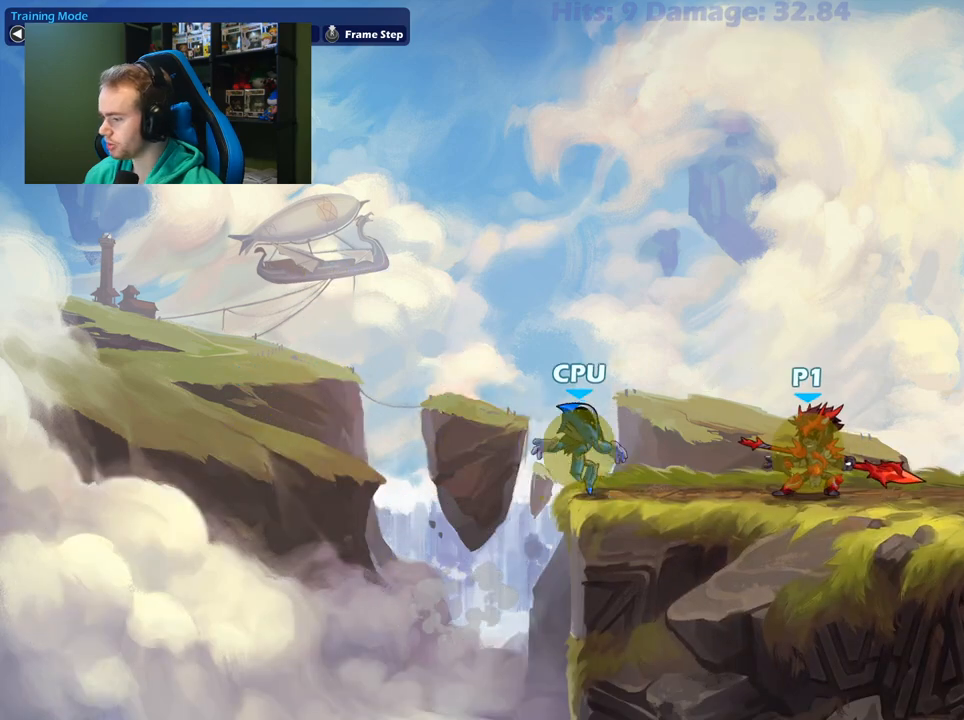
{"buttons": [], "left_stick": "left", "right_stick": "center", "events": [[383, "left_stick", "left"]]}
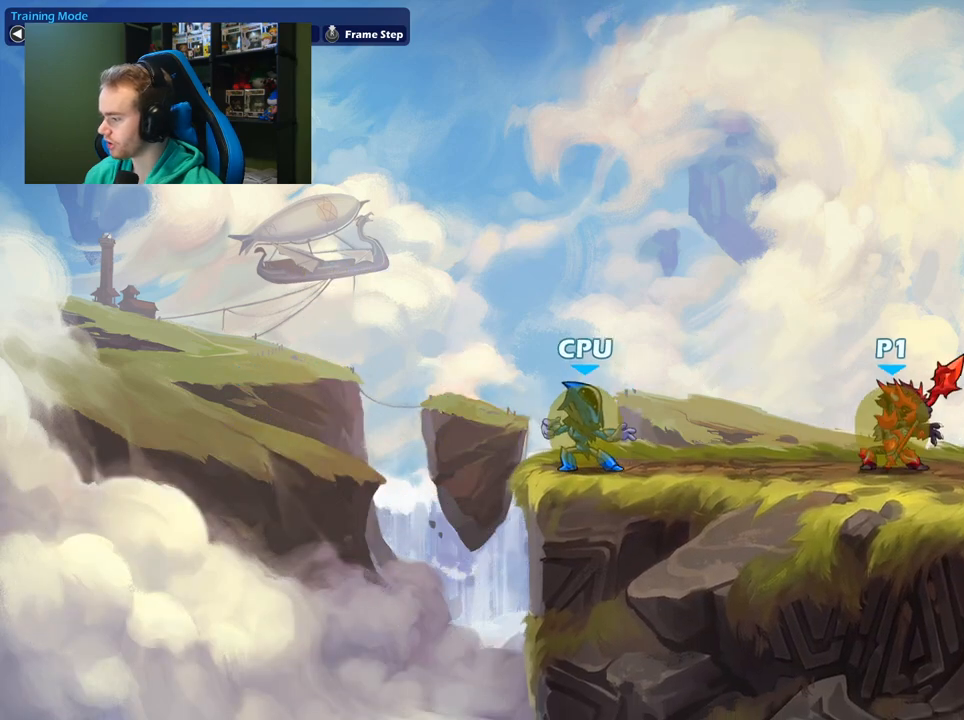
{"buttons": [], "left_stick": "down", "right_stick": "center", "events": [[83, "left_stick", "right"], [233, "left_stick", "down-left"], [483, "left_stick", "down"]]}
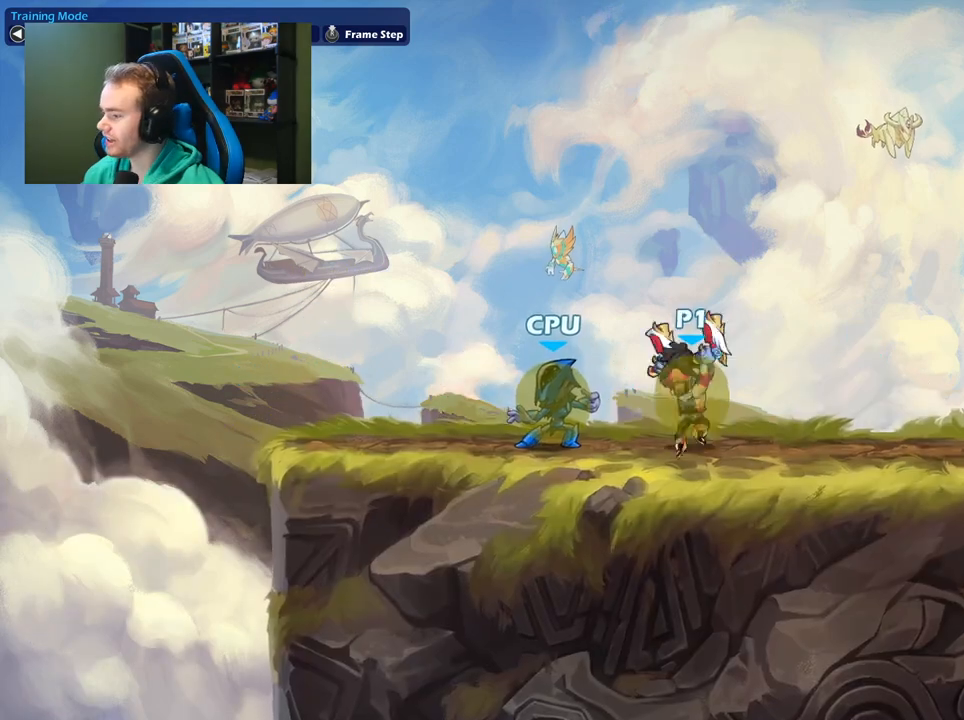
{"buttons": ["X"], "left_stick": "down", "right_stick": "center", "events": [[83, "left_stick", "center"], [300, "left_stick", "down"], [400, "X", "down"]]}
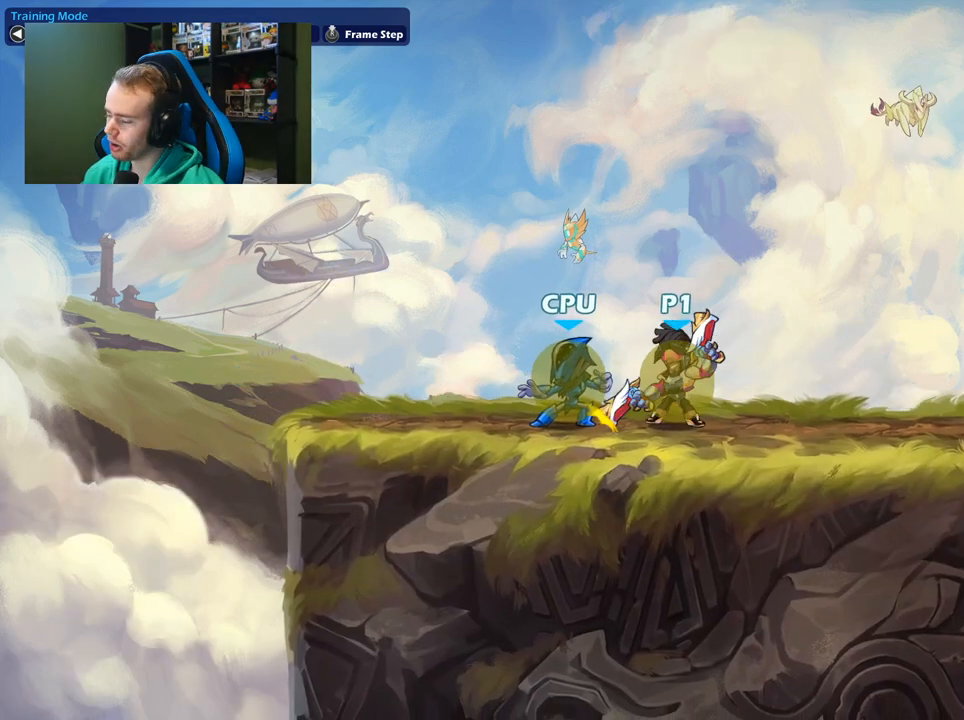
{"buttons": [], "left_stick": "left", "right_stick": "center", "events": [[167, "left_stick", "down-left"], [233, "X", "up"], [333, "left_stick", "left"]]}
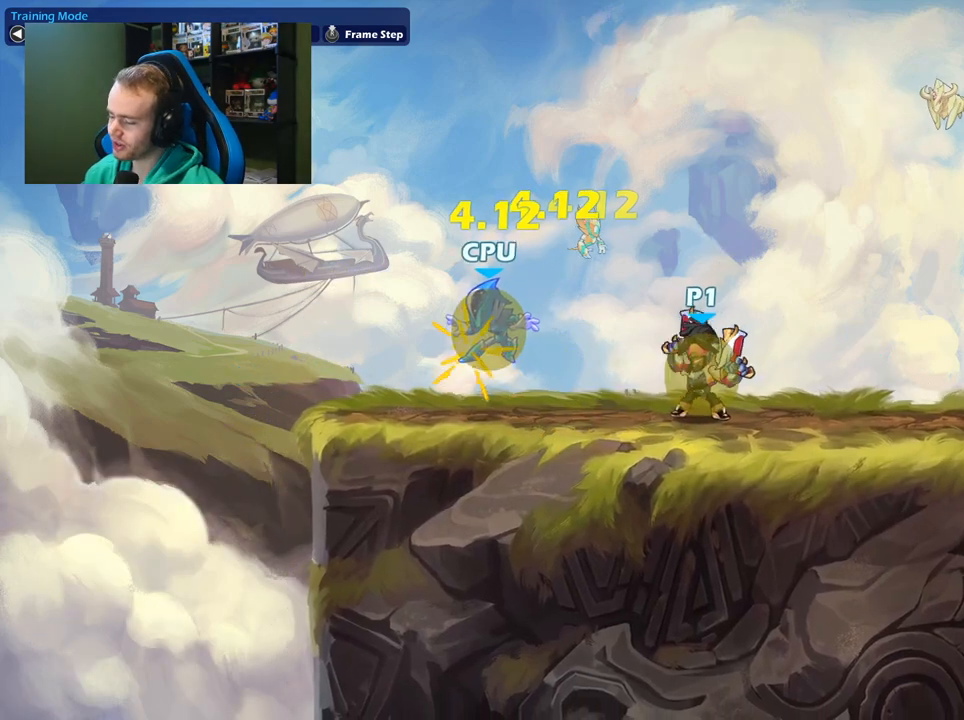
{"buttons": [], "left_stick": "right", "right_stick": "center", "events": [[50, "A", "down"], [67, "X", "down"], [183, "A", "up"], [250, "X", "up"], [350, "left_stick", "right"]]}
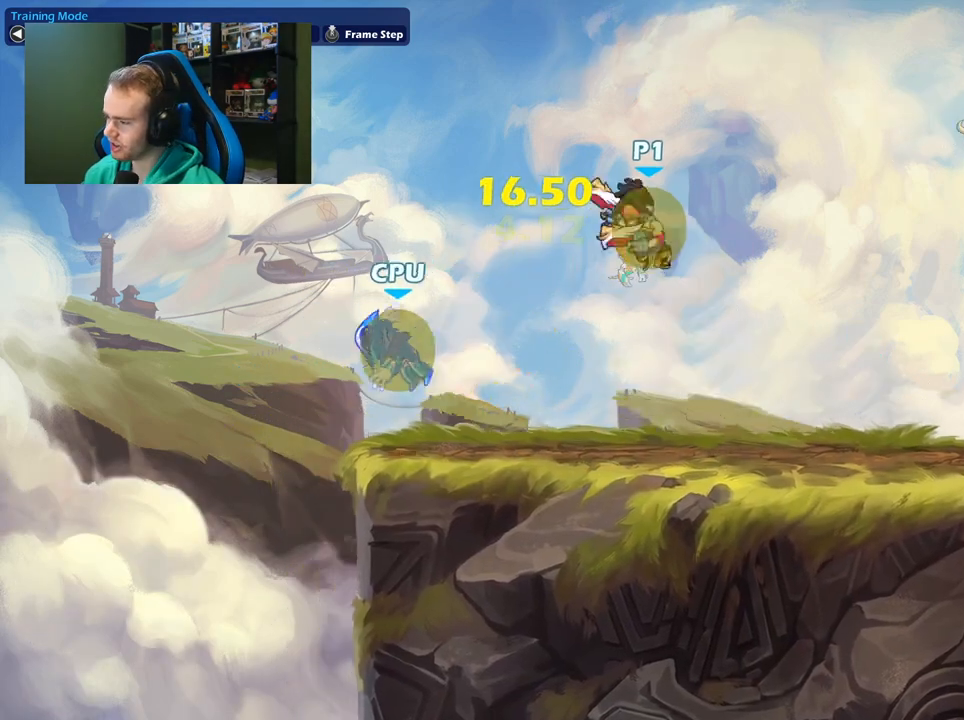
{"buttons": [], "left_stick": "left", "right_stick": "center", "events": [[83, "left_stick", "down-right"], [283, "left_stick", "down-left"], [433, "left_stick", "left"]]}
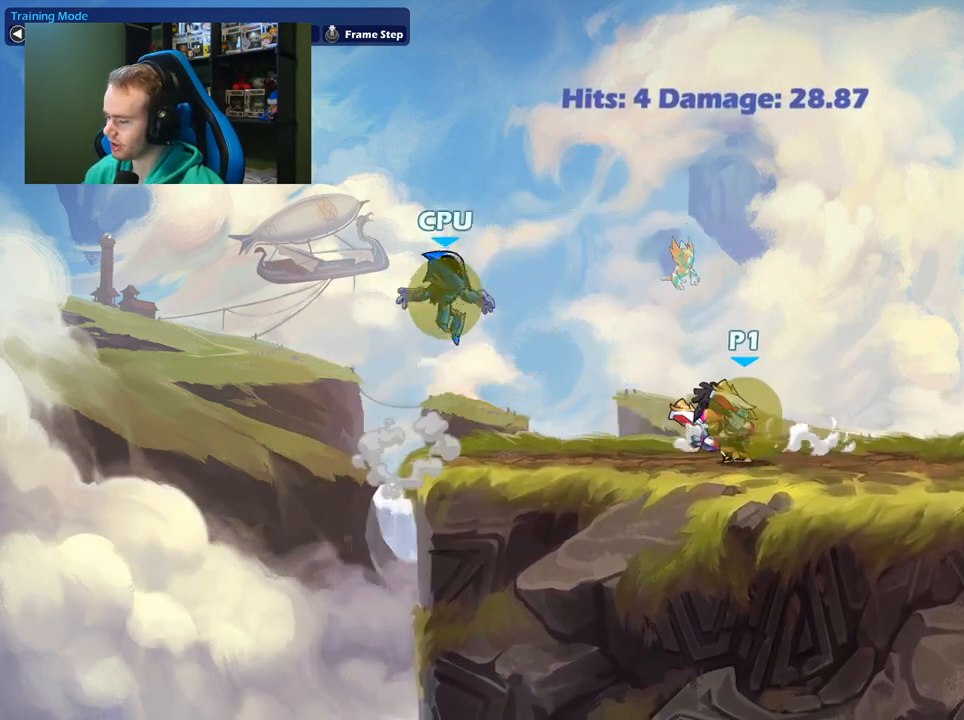
{"buttons": [], "left_stick": "down-left", "right_stick": "center", "events": [[83, "left_stick", "center"], [133, "left_stick", "right"], [183, "L1", "down"], [183, "left_stick", "up-right"], [383, "L1", "up"], [467, "left_stick", "down-left"]]}
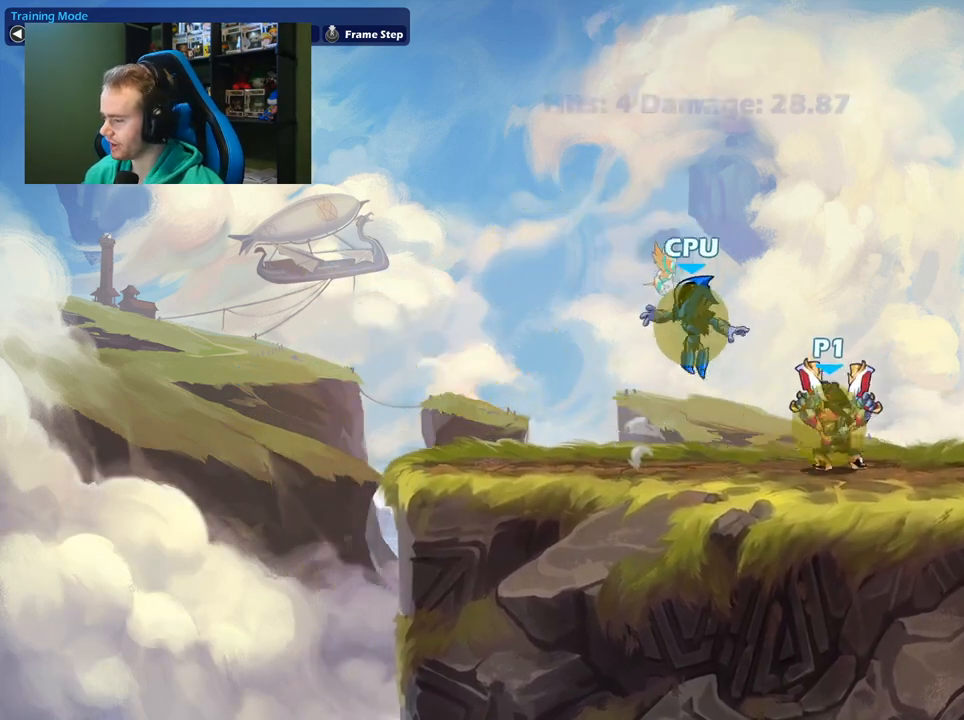
{"buttons": [], "left_stick": "left", "right_stick": "center", "events": [[67, "X", "down"], [83, "left_stick", "down"], [217, "X", "up"], [367, "left_stick", "left"]]}
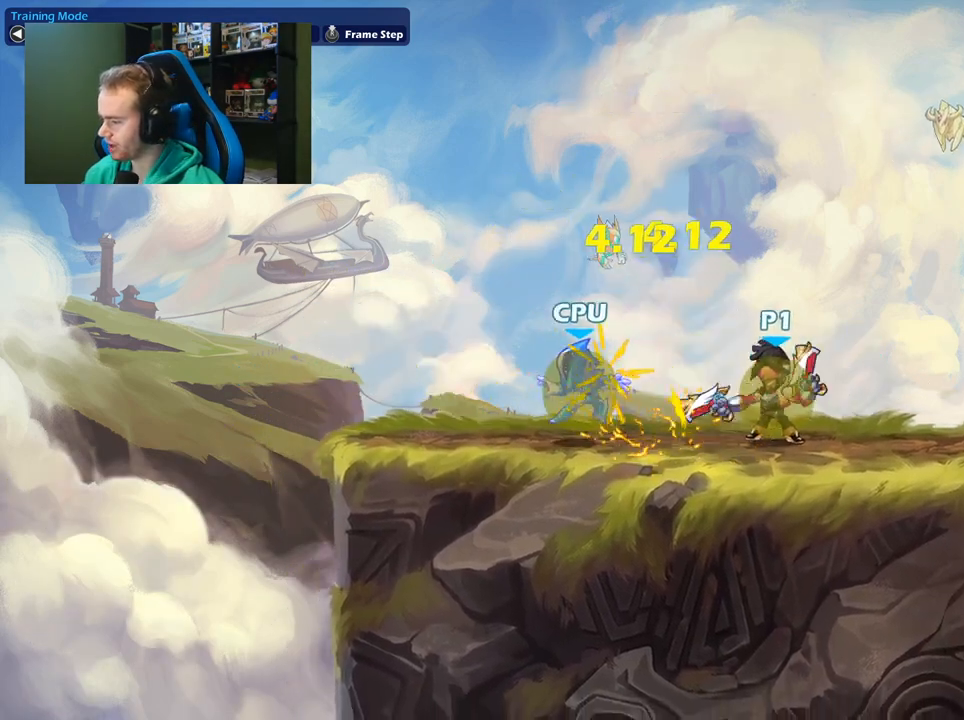
{"buttons": [], "left_stick": "right", "right_stick": "center", "events": [[250, "A", "down"], [283, "X", "down"], [383, "A", "up"], [400, "X", "up"], [433, "left_stick", "right"]]}
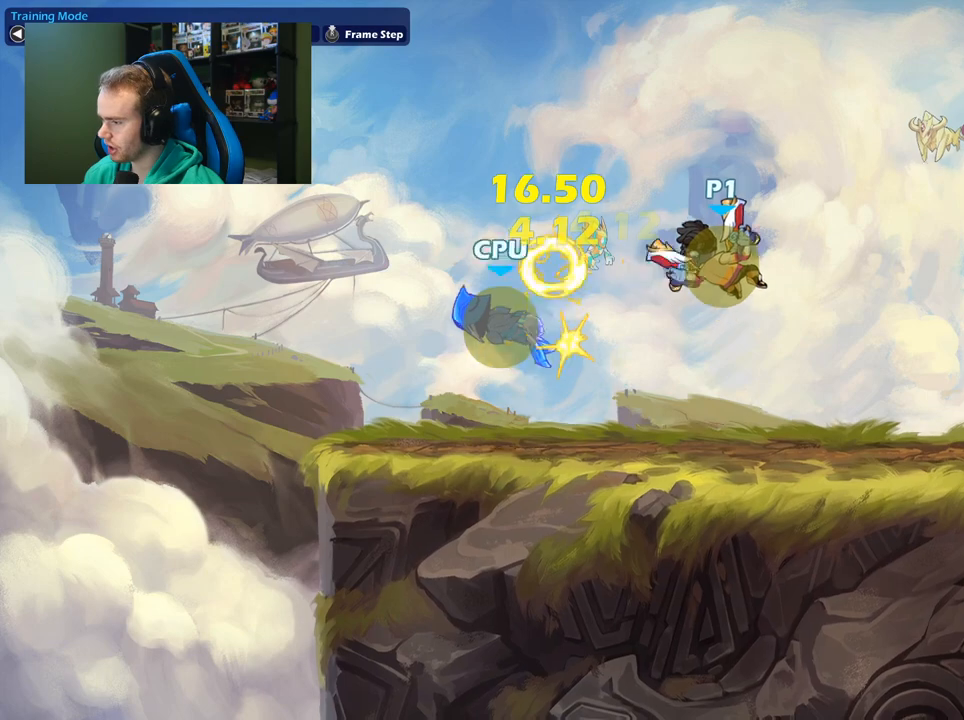
{"buttons": [], "left_stick": "down-left", "right_stick": "center", "events": [[283, "left_stick", "down"], [367, "left_stick", "down-left"]]}
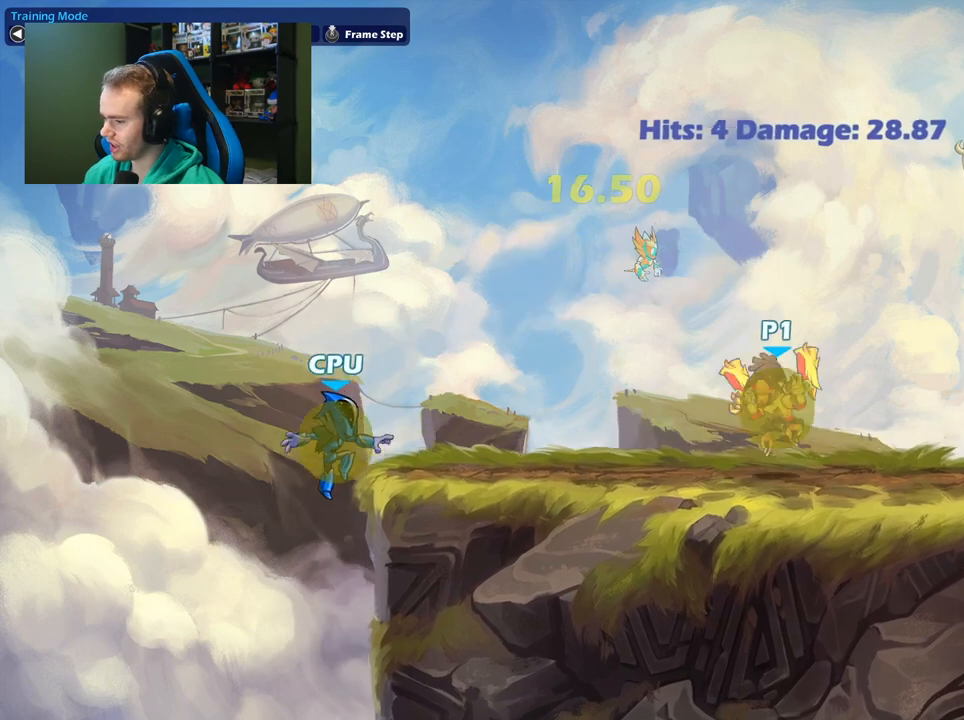
{"buttons": ["X"], "left_stick": "down-left", "right_stick": "center", "events": [[17, "left_stick", "left"], [250, "left_stick", "down-left"], [333, "X", "down"]]}
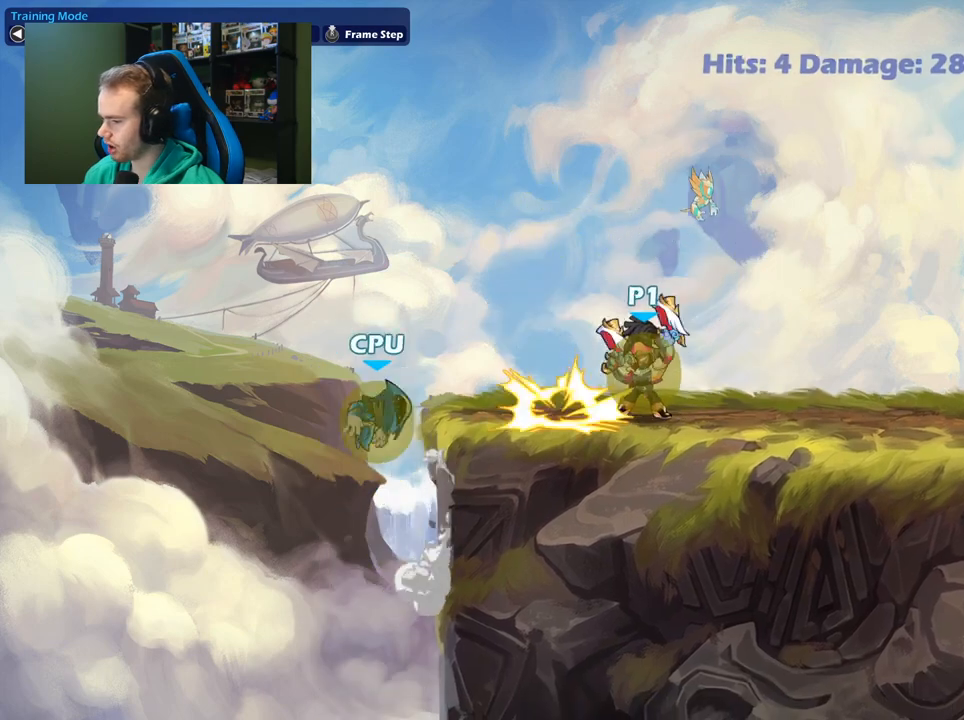
{"buttons": [], "left_stick": "left", "right_stick": "center", "events": [[17, "X", "up"], [117, "left_stick", "center"], [467, "left_stick", "left"]]}